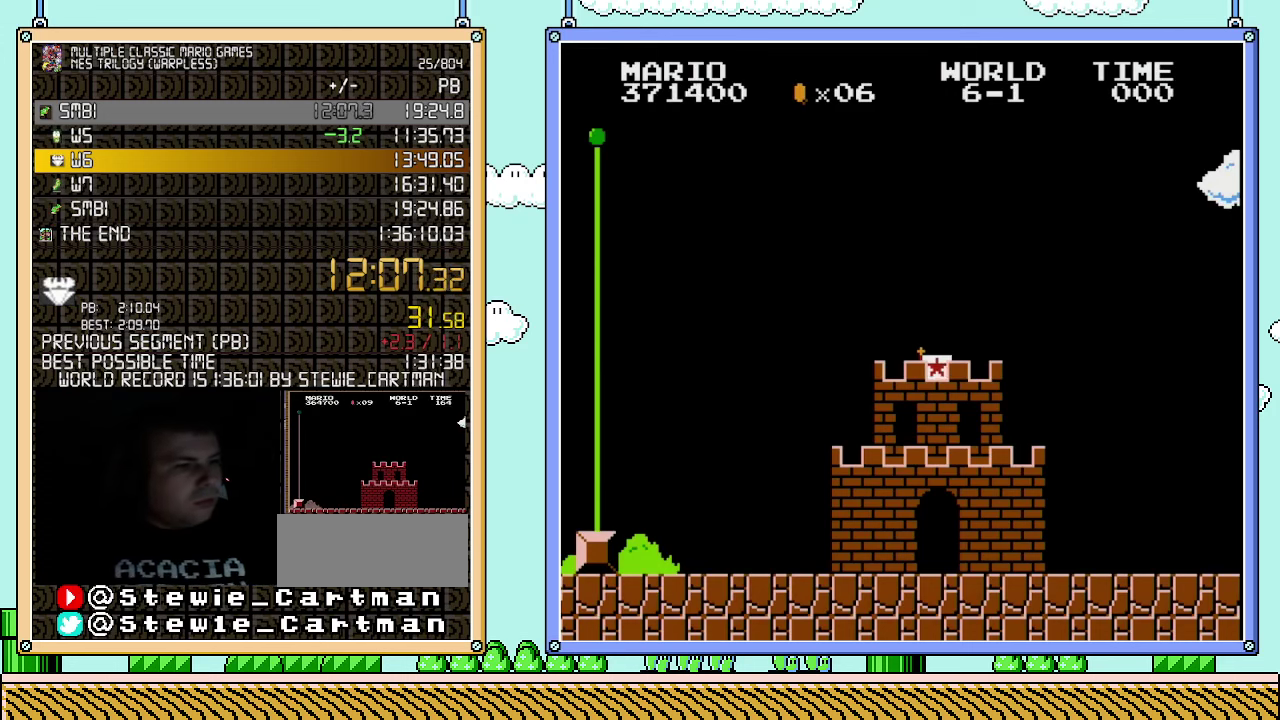
Gameplay with a controller (Nintendo layout); each line is a JSON object with the inputs held at the frame after it. "events" lists button and stick changes between this image and that frame as [ms after this image, input, new state], when the widget could be followed in between. Not read: L3 R3.
{"buttons": ["B", "DPAD_RIGHT"], "events": [[400, "B", "down"], [433, "DPAD_RIGHT", "down"]]}
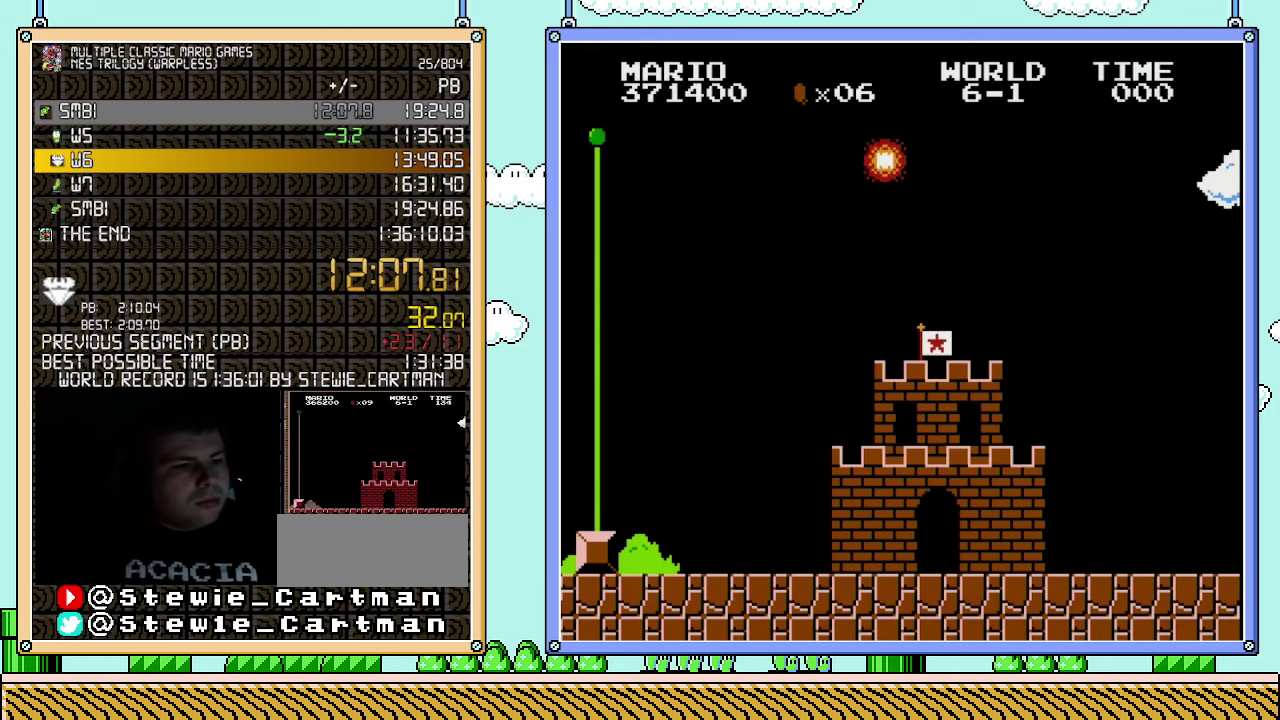
{"buttons": ["B", "DPAD_RIGHT"], "events": []}
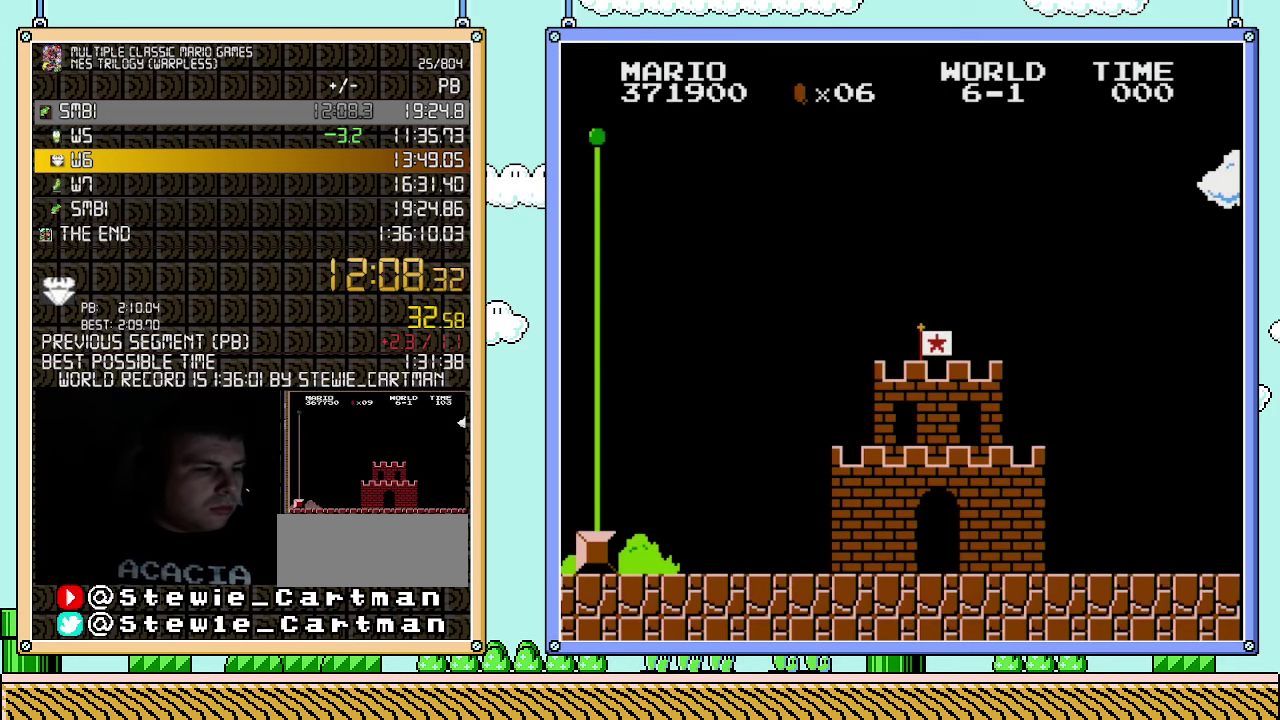
{"buttons": ["B", "DPAD_RIGHT"], "events": []}
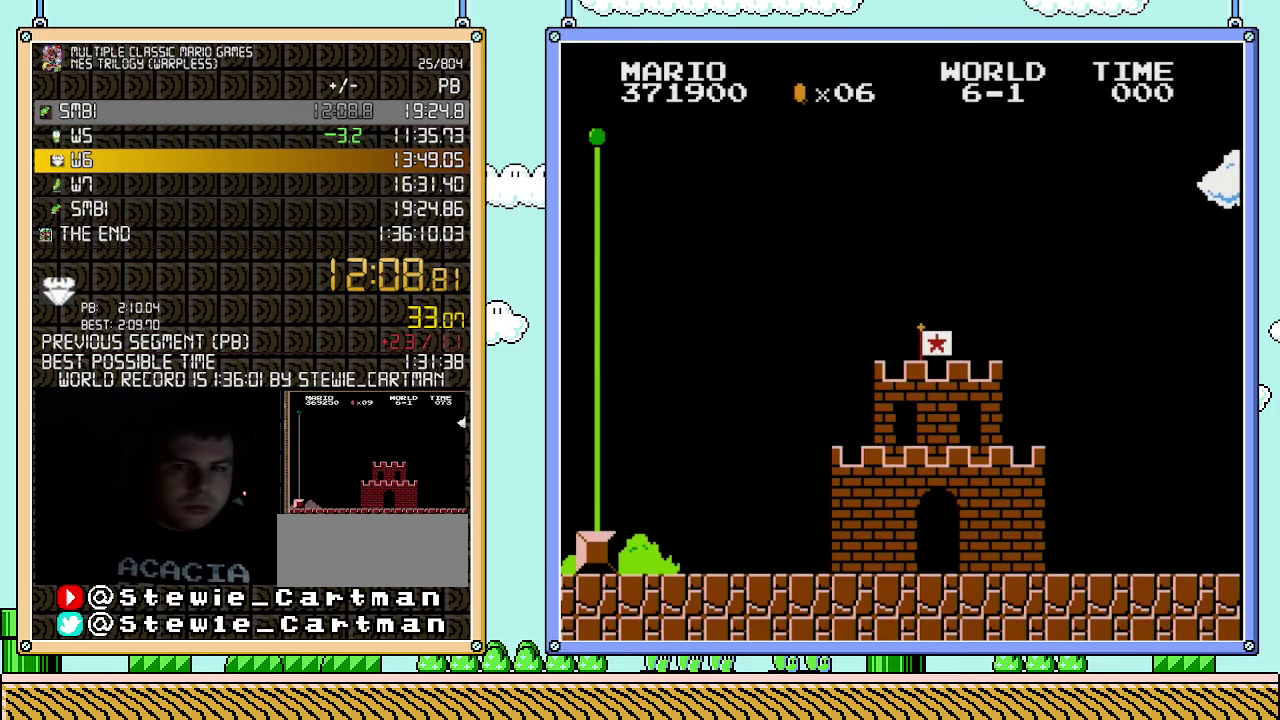
{"buttons": ["B", "DPAD_RIGHT"], "events": []}
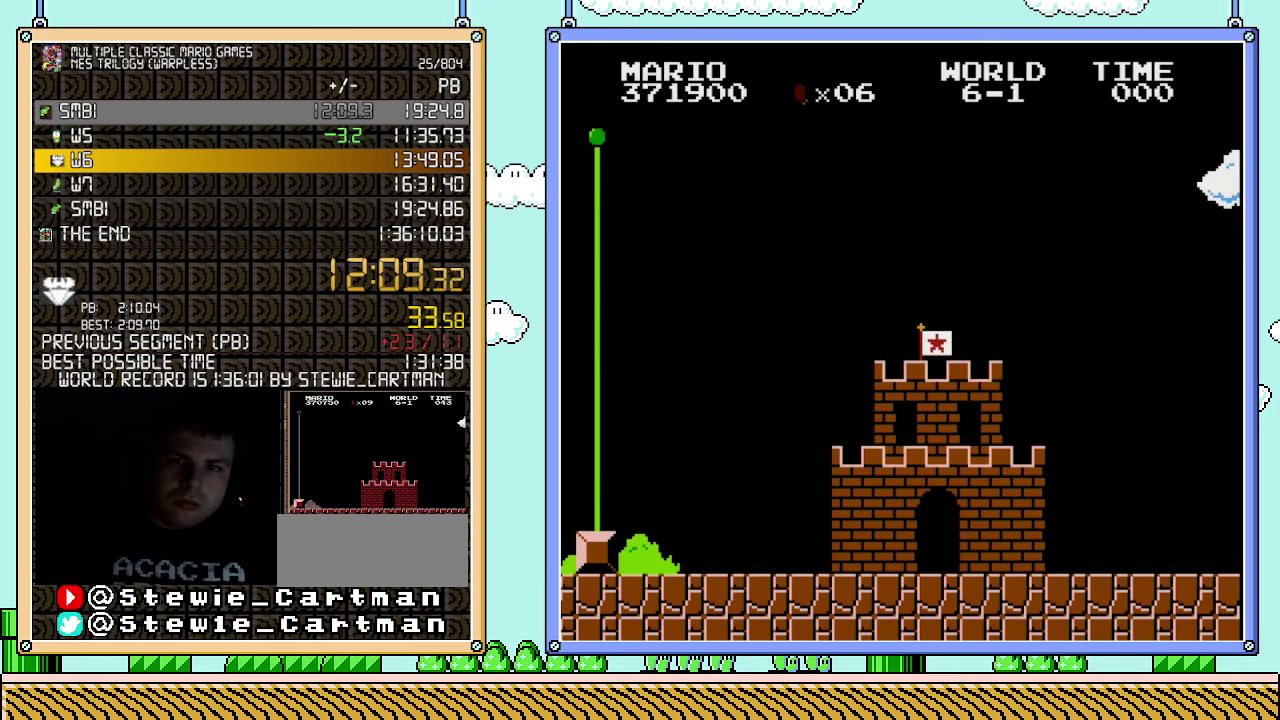
{"buttons": ["B", "DPAD_RIGHT"], "events": []}
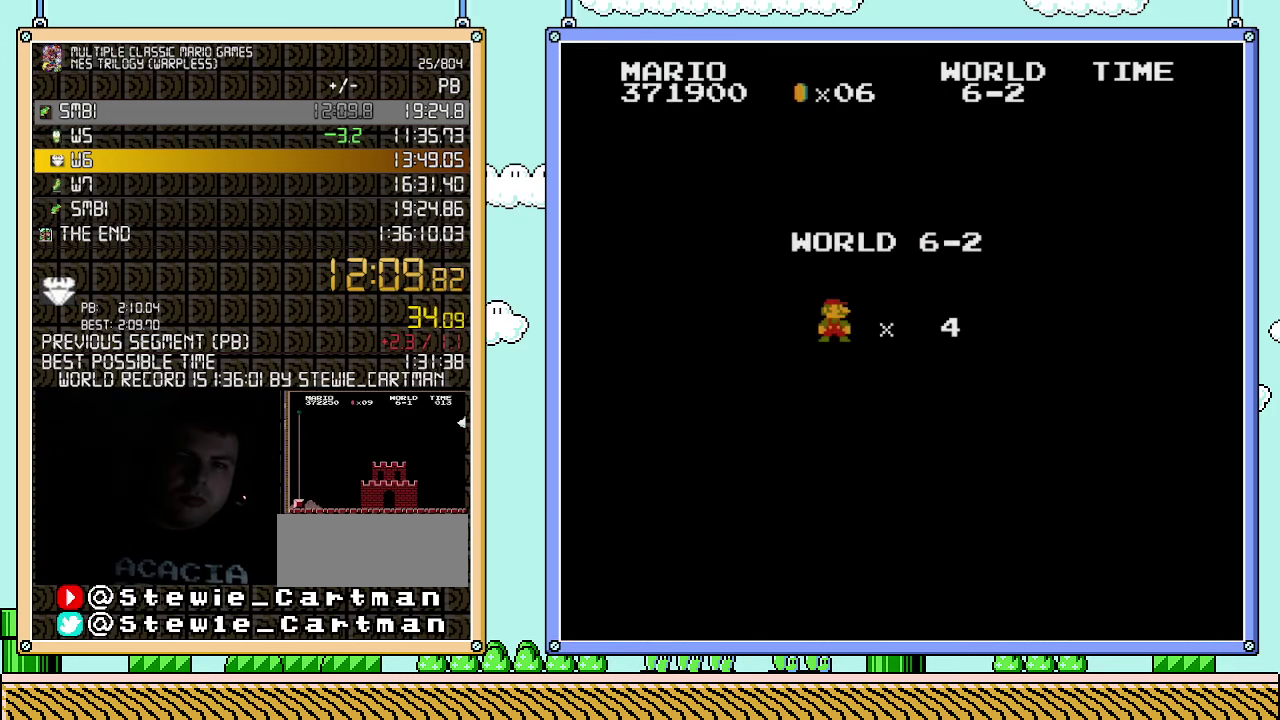
{"buttons": ["B", "DPAD_RIGHT"], "events": []}
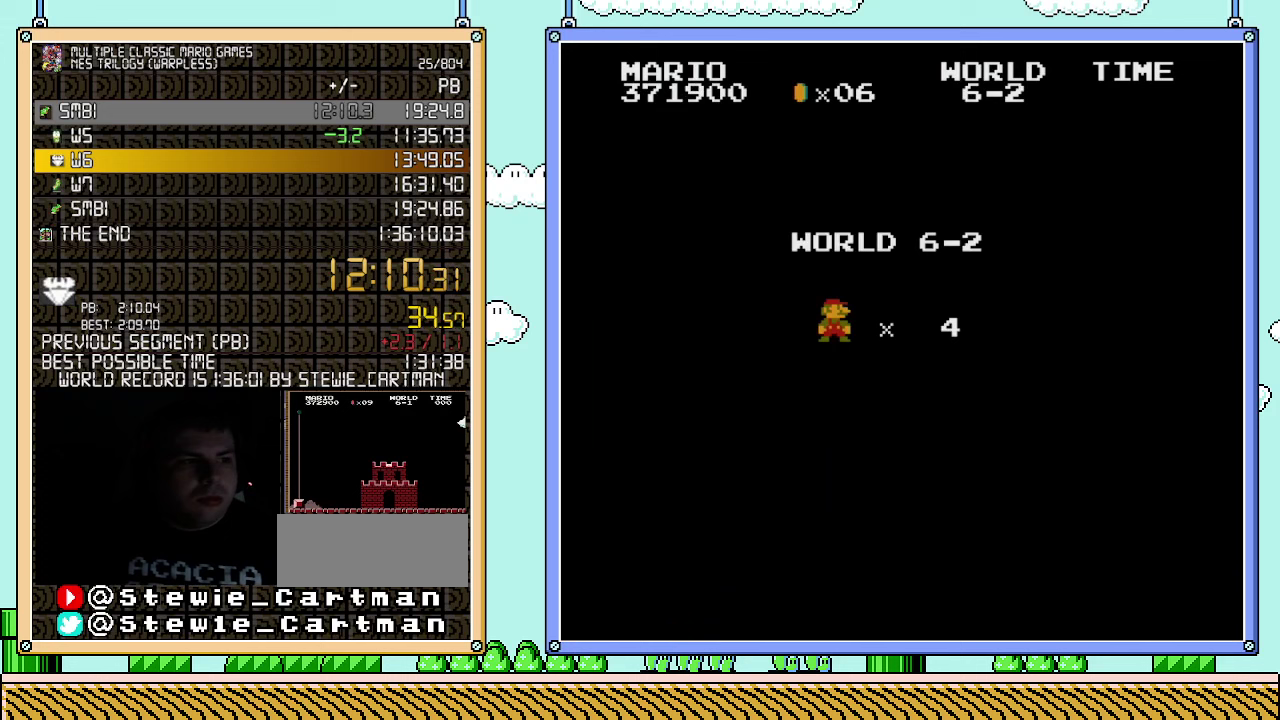
{"buttons": ["B", "DPAD_RIGHT"], "events": []}
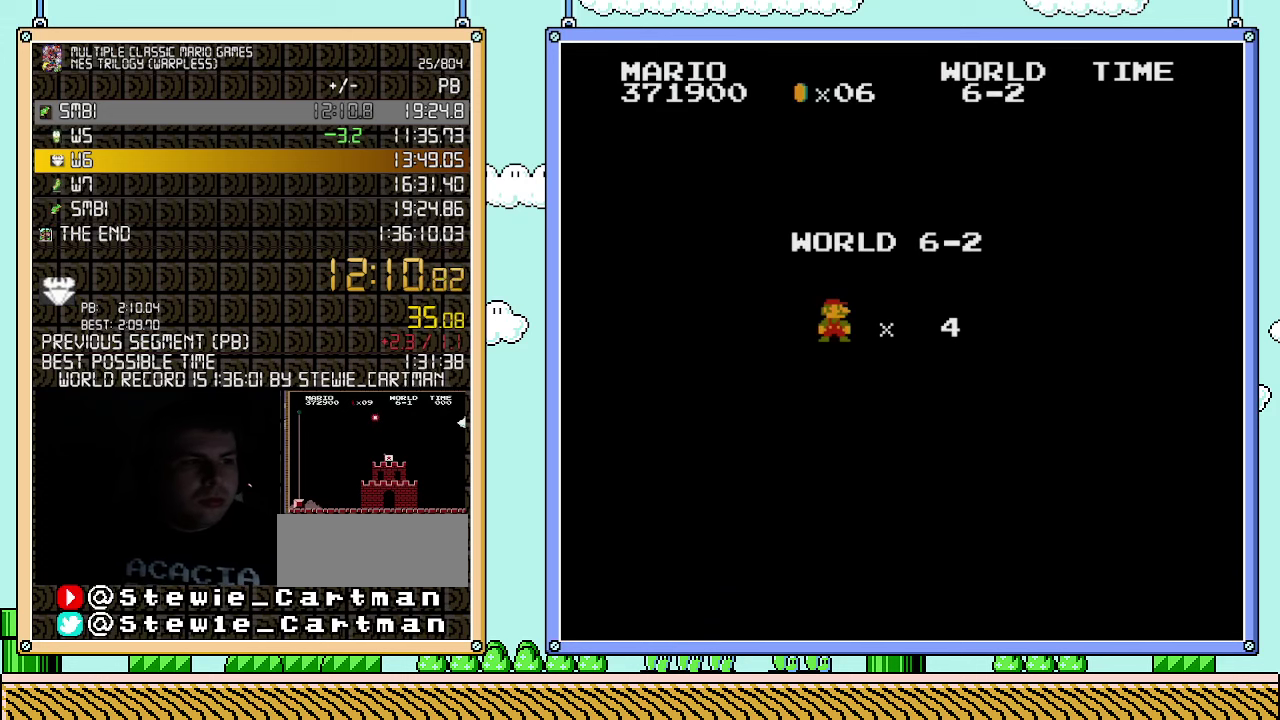
{"buttons": ["B", "DPAD_RIGHT"], "events": []}
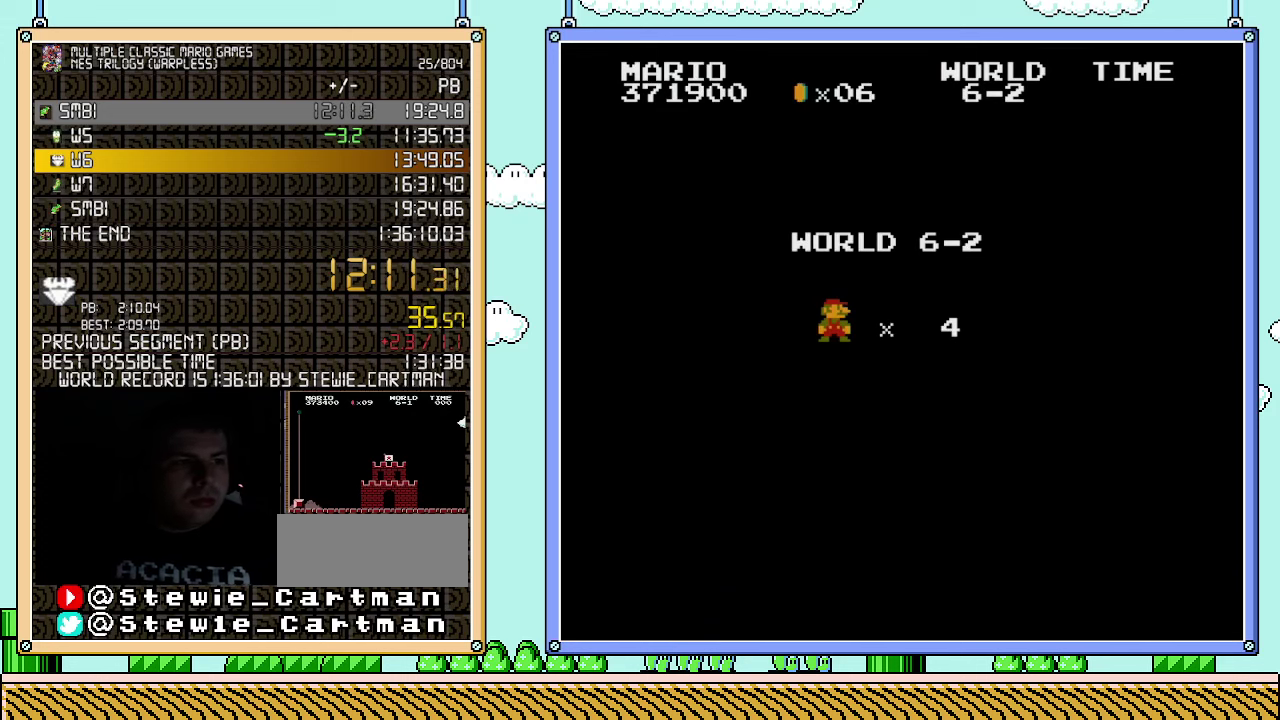
{"buttons": ["B", "DPAD_RIGHT"], "events": []}
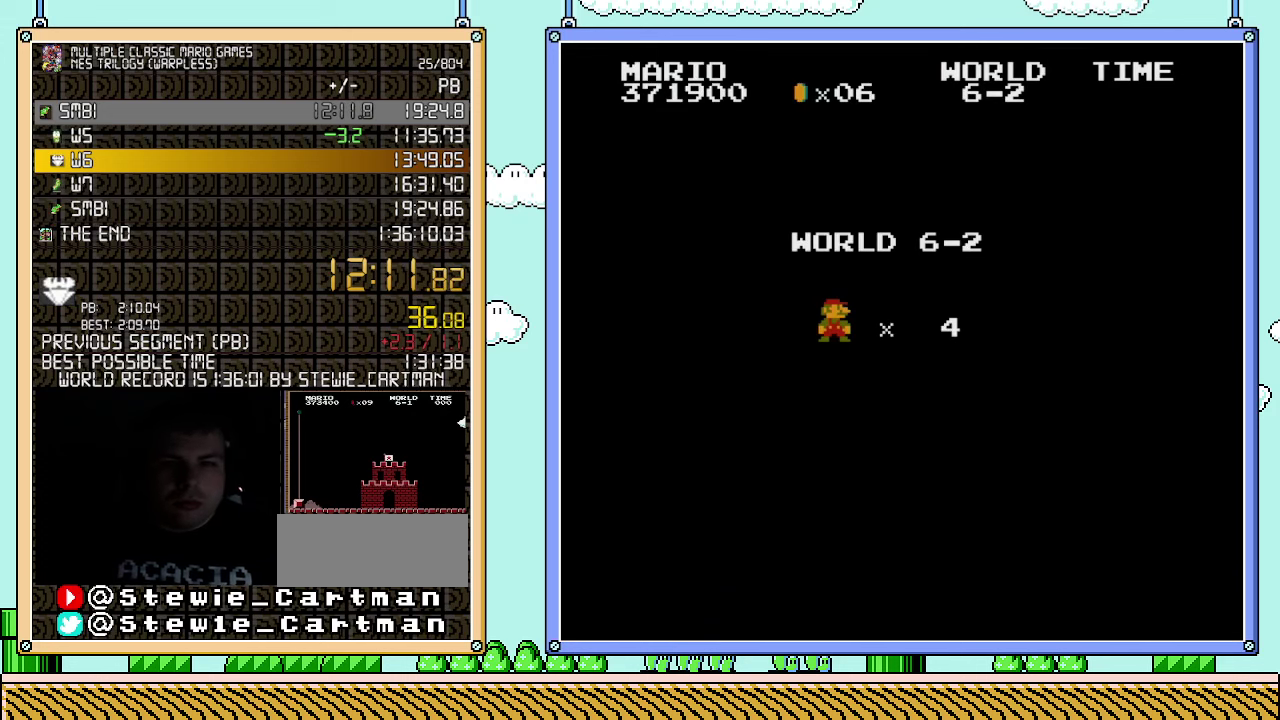
{"buttons": ["B", "DPAD_RIGHT"], "events": []}
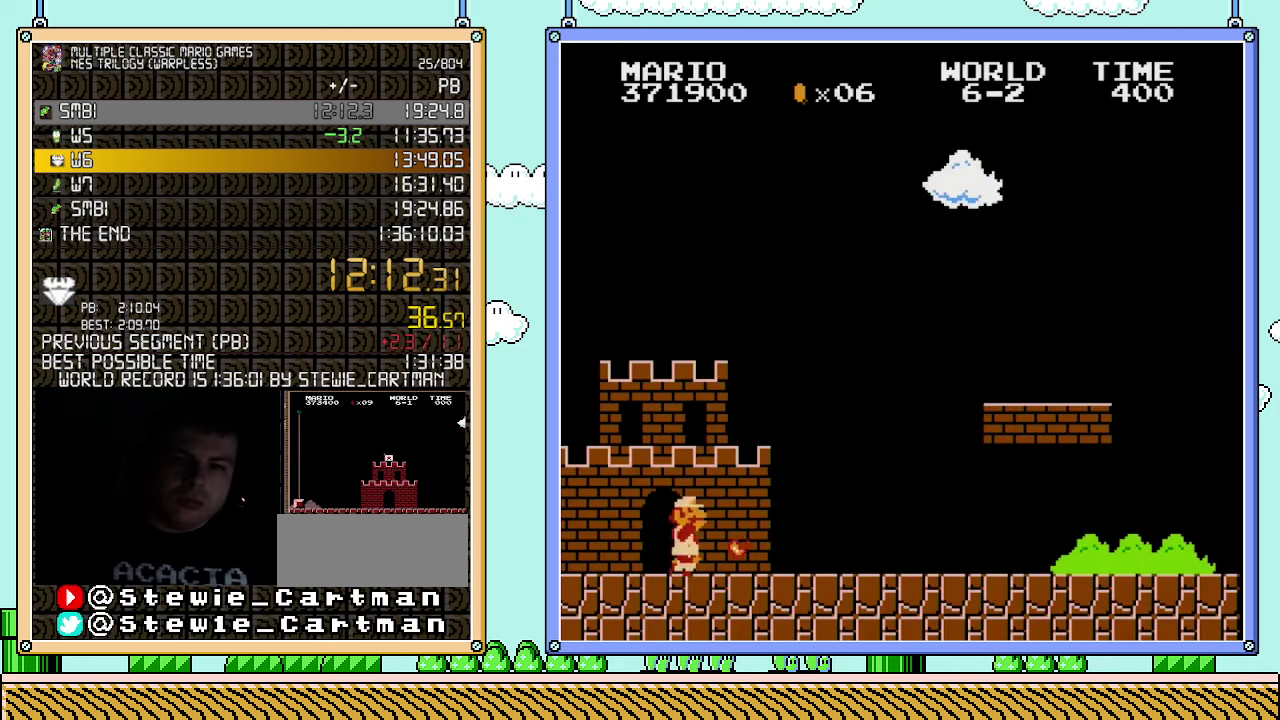
{"buttons": ["B", "DPAD_RIGHT"], "events": []}
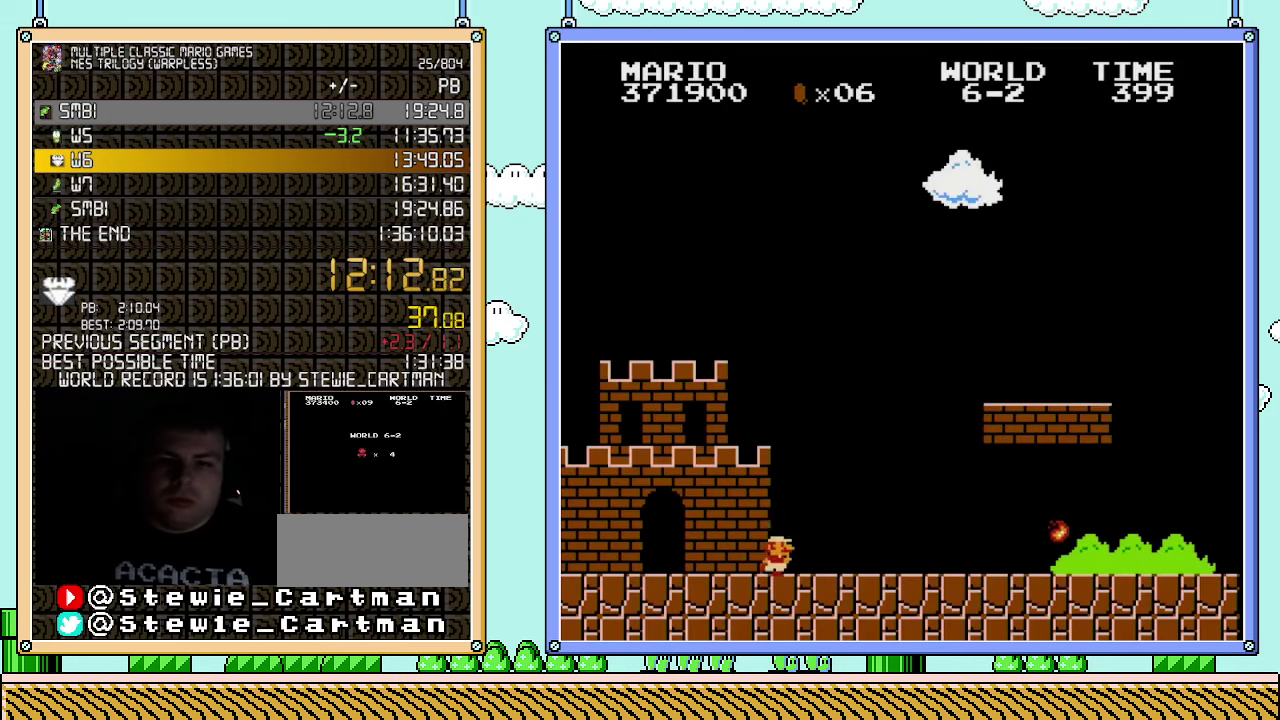
{"buttons": ["B", "DPAD_RIGHT"], "events": []}
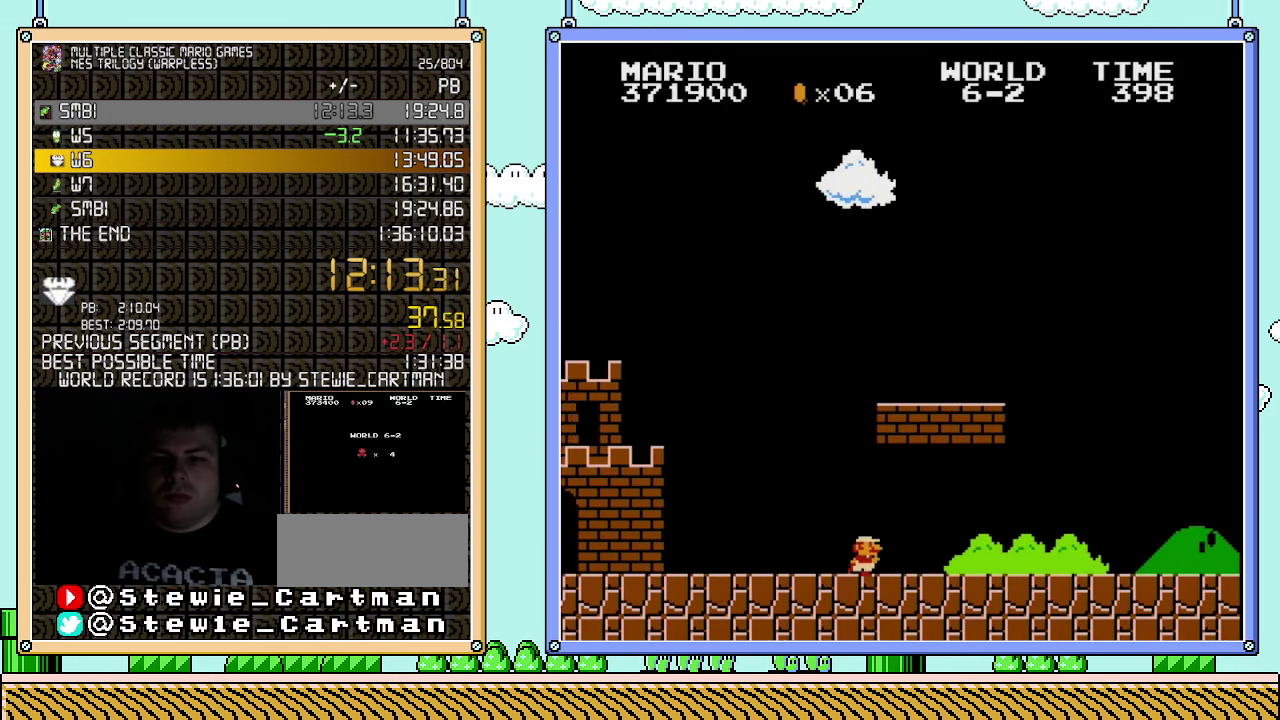
{"buttons": ["B", "DPAD_RIGHT"], "events": []}
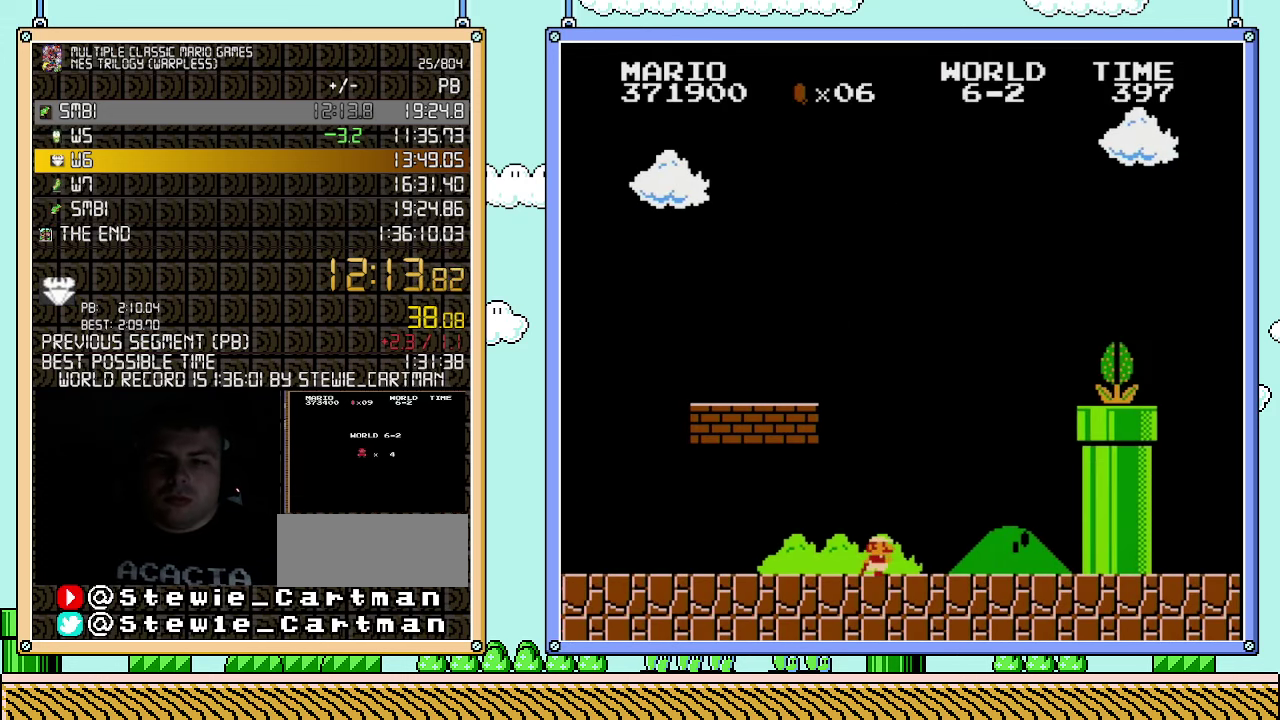
{"buttons": ["A", "DPAD_RIGHT"], "events": [[317, "A", "down"], [367, "B", "up"]]}
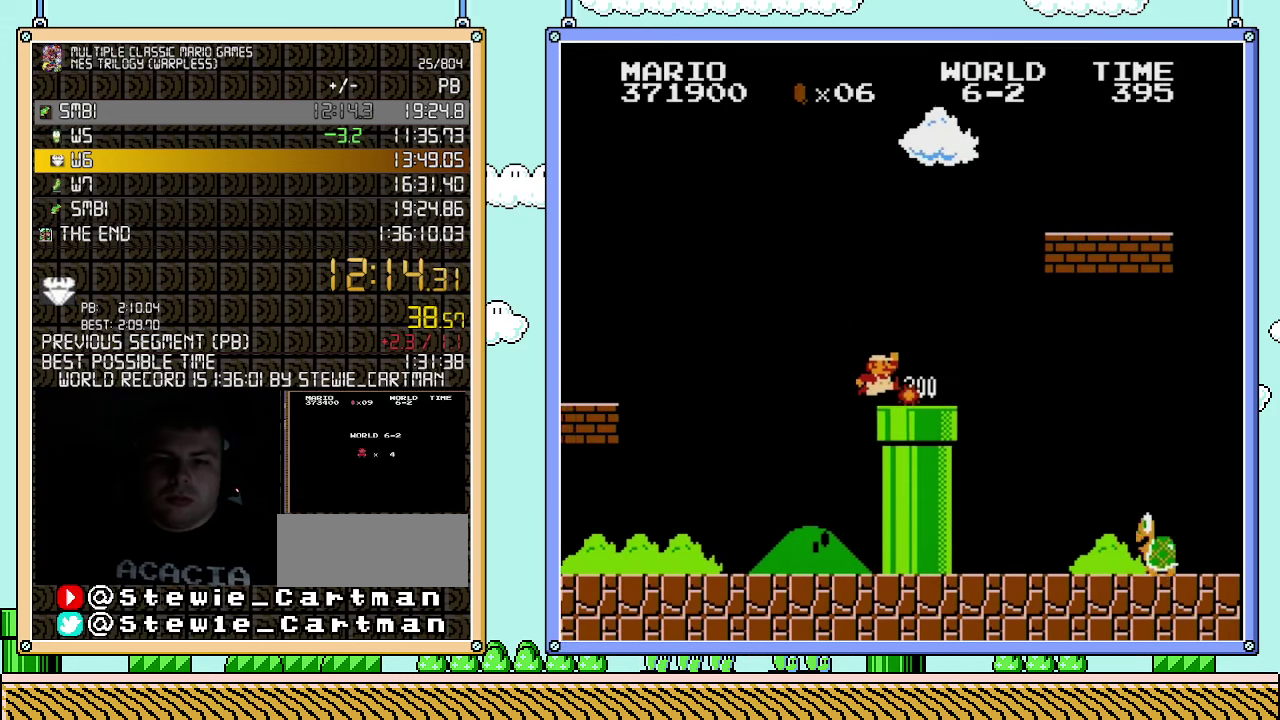
{"buttons": ["A", "B", "DPAD_RIGHT"], "events": [[83, "A", "up"], [83, "B", "down"], [317, "A", "down"]]}
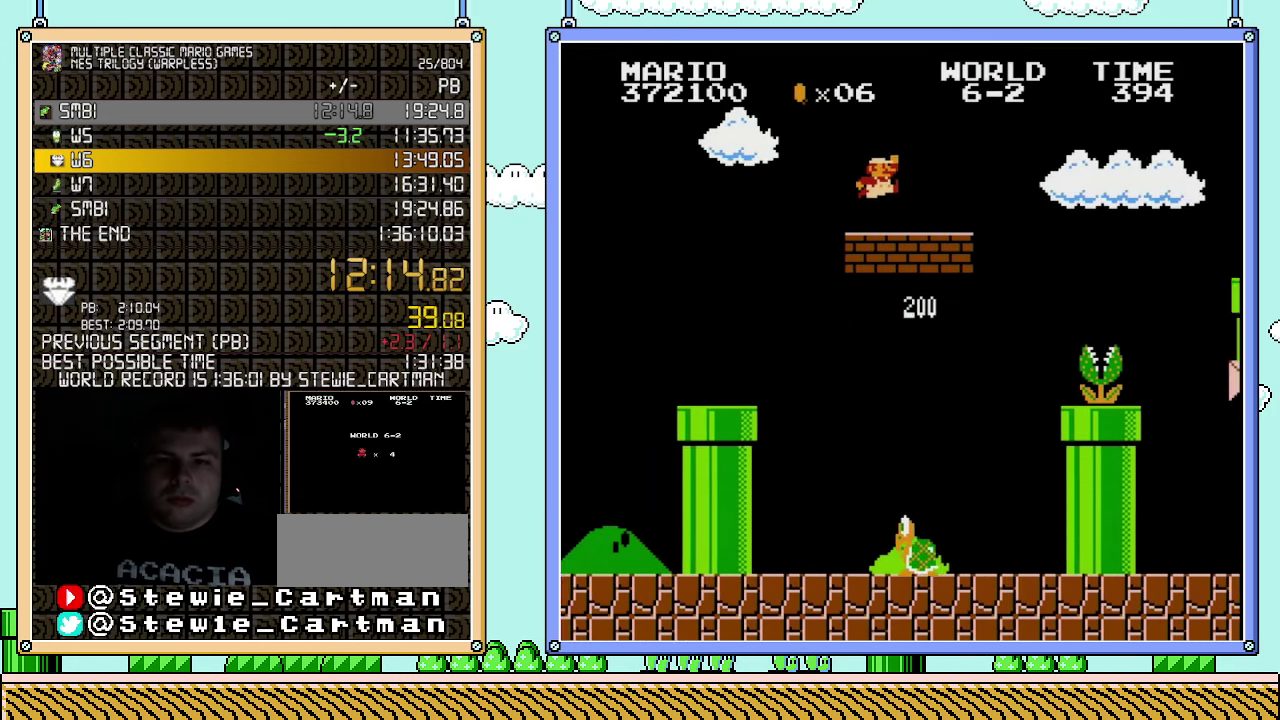
{"buttons": ["A", "B", "DPAD_RIGHT"], "events": [[217, "A", "up"], [467, "A", "down"]]}
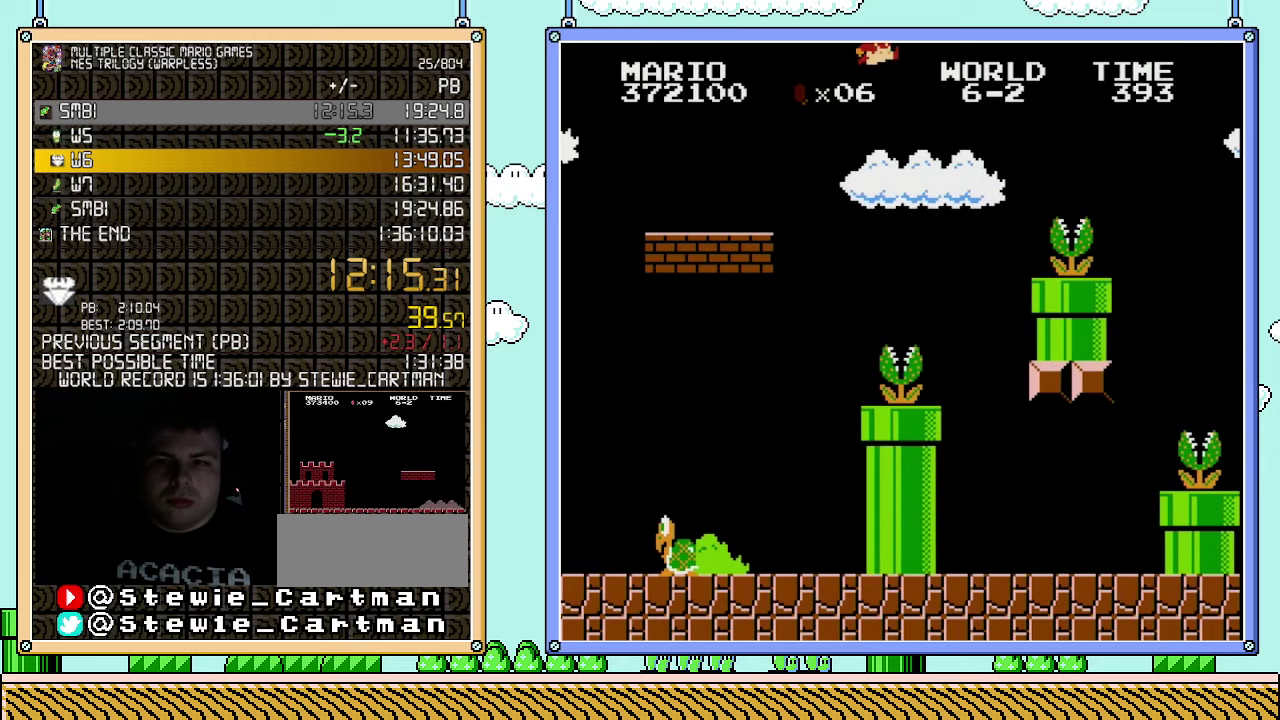
{"buttons": ["A", "B", "DPAD_RIGHT"], "events": []}
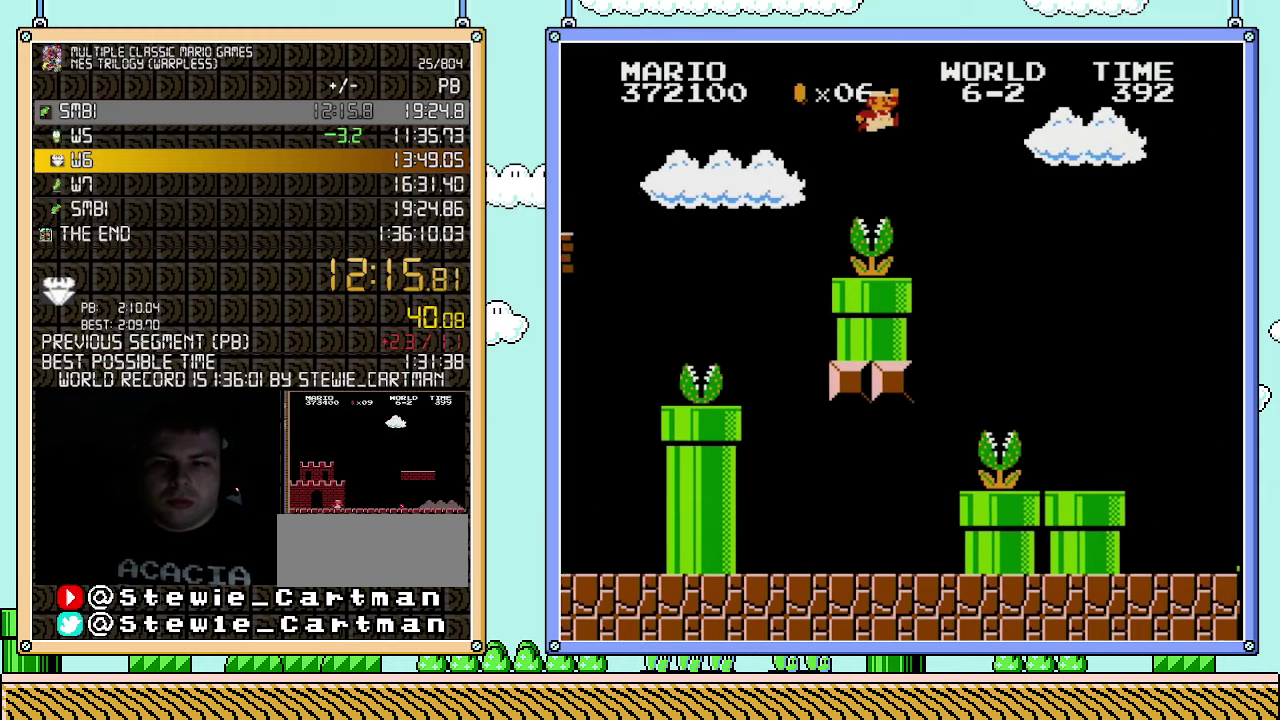
{"buttons": ["B", "DPAD_RIGHT"], "events": [[150, "A", "up"]]}
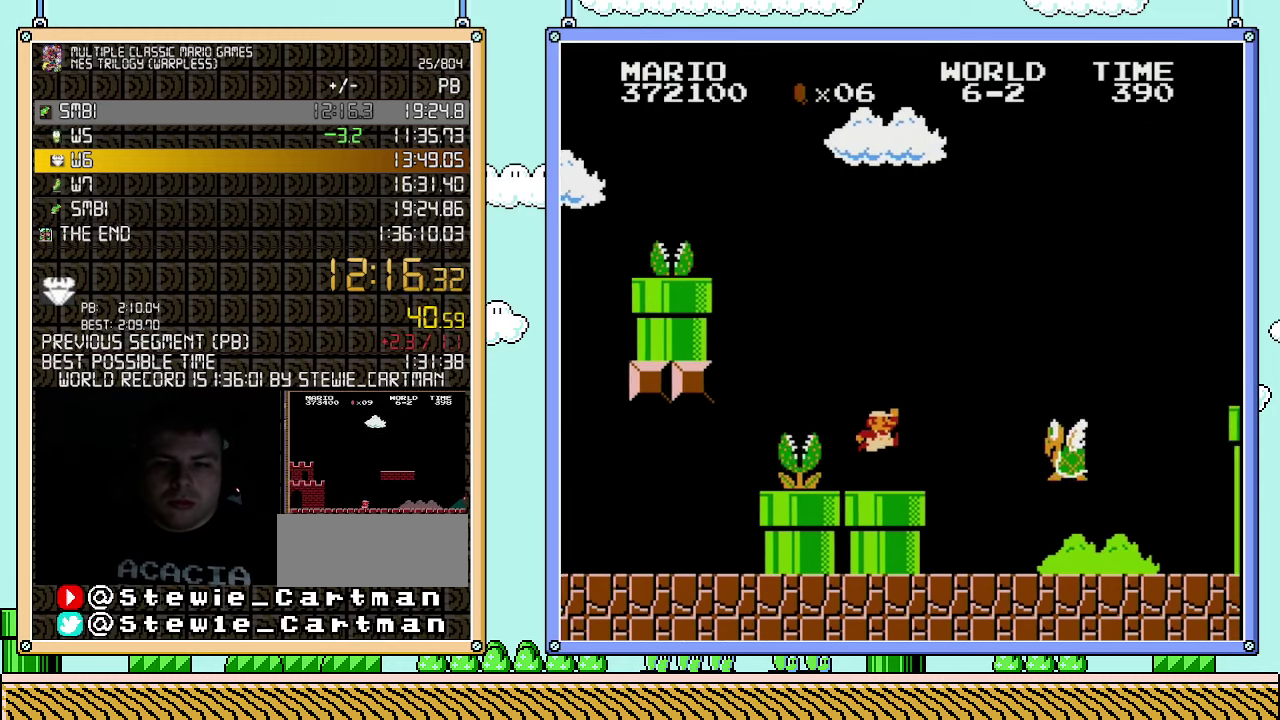
{"buttons": ["A", "B", "DPAD_RIGHT"], "events": [[367, "A", "down"]]}
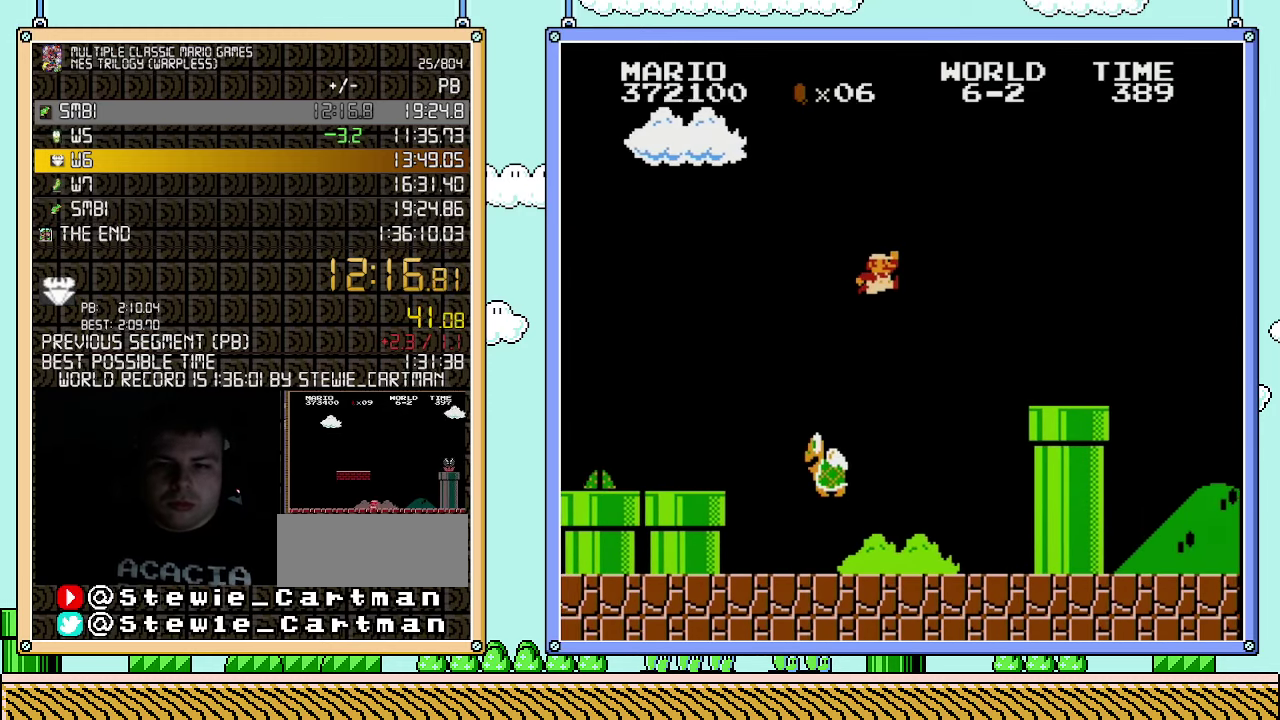
{"buttons": ["B", "DPAD_RIGHT"], "events": [[367, "A", "up"]]}
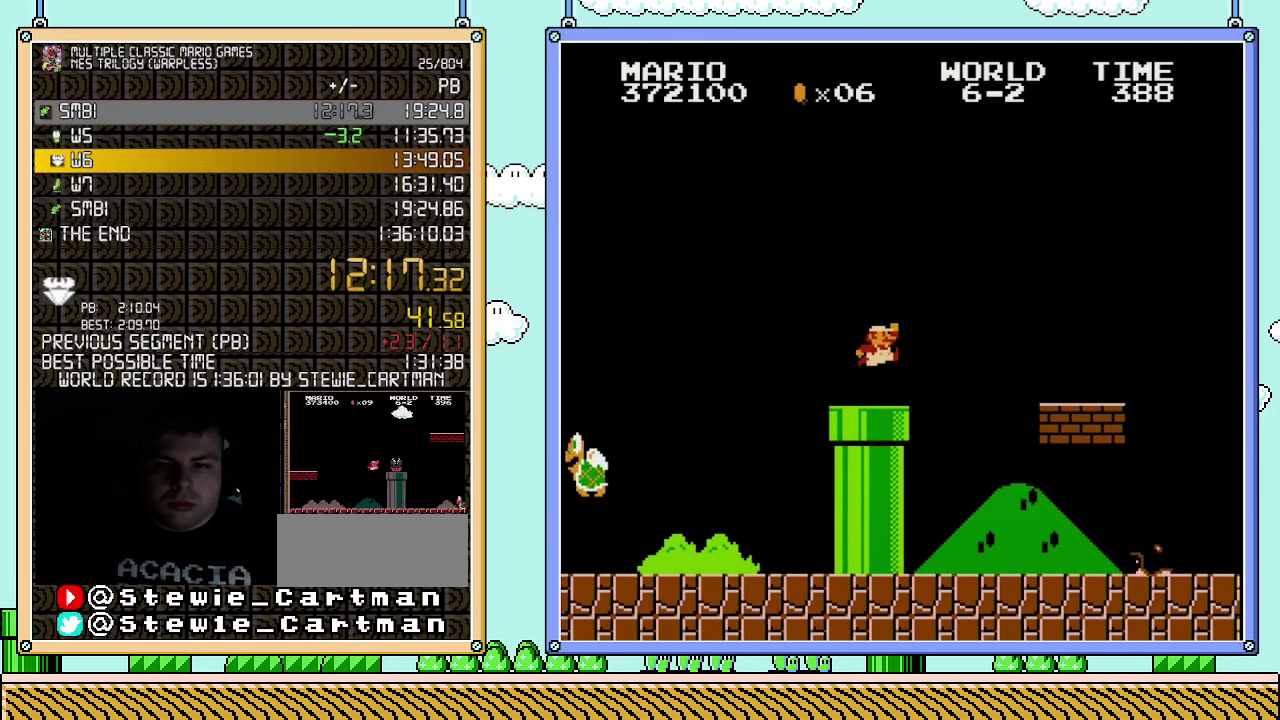
{"buttons": ["B", "DPAD_RIGHT"], "events": [[183, "A", "down"], [317, "A", "up"]]}
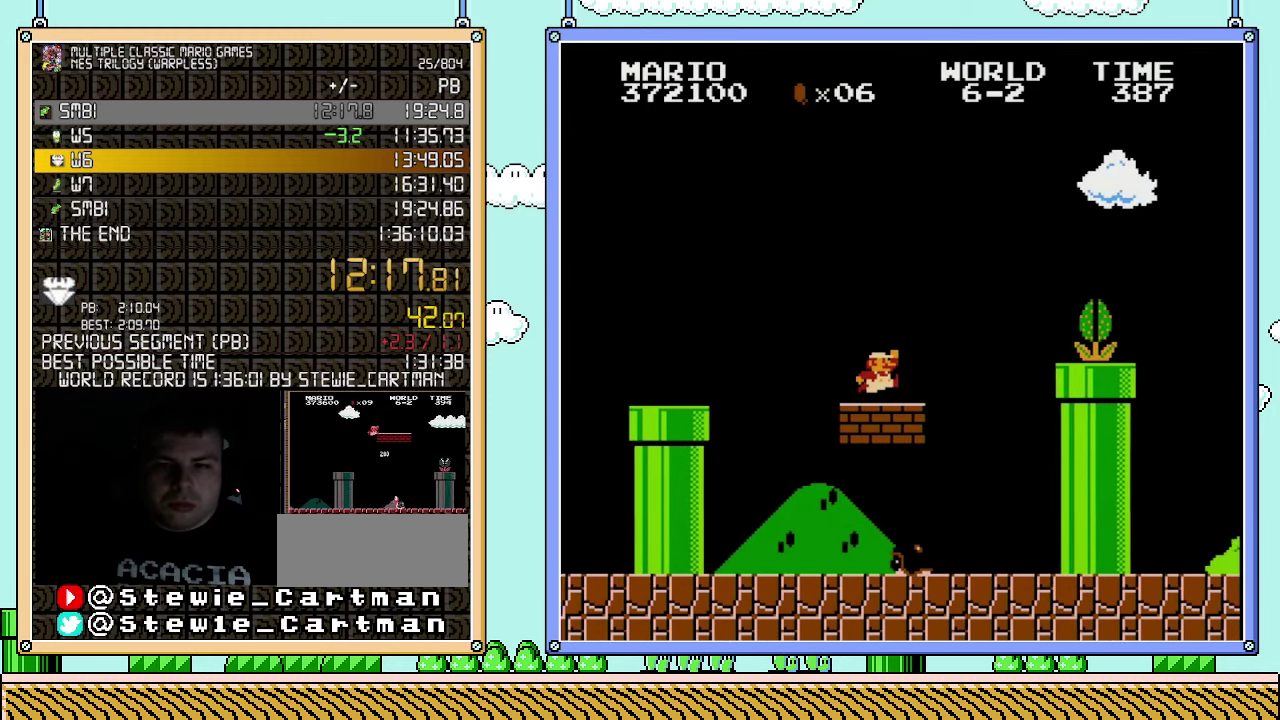
{"buttons": ["B", "DPAD_RIGHT"], "events": [[217, "A", "down"], [283, "B", "up"], [400, "A", "up"], [400, "B", "down"]]}
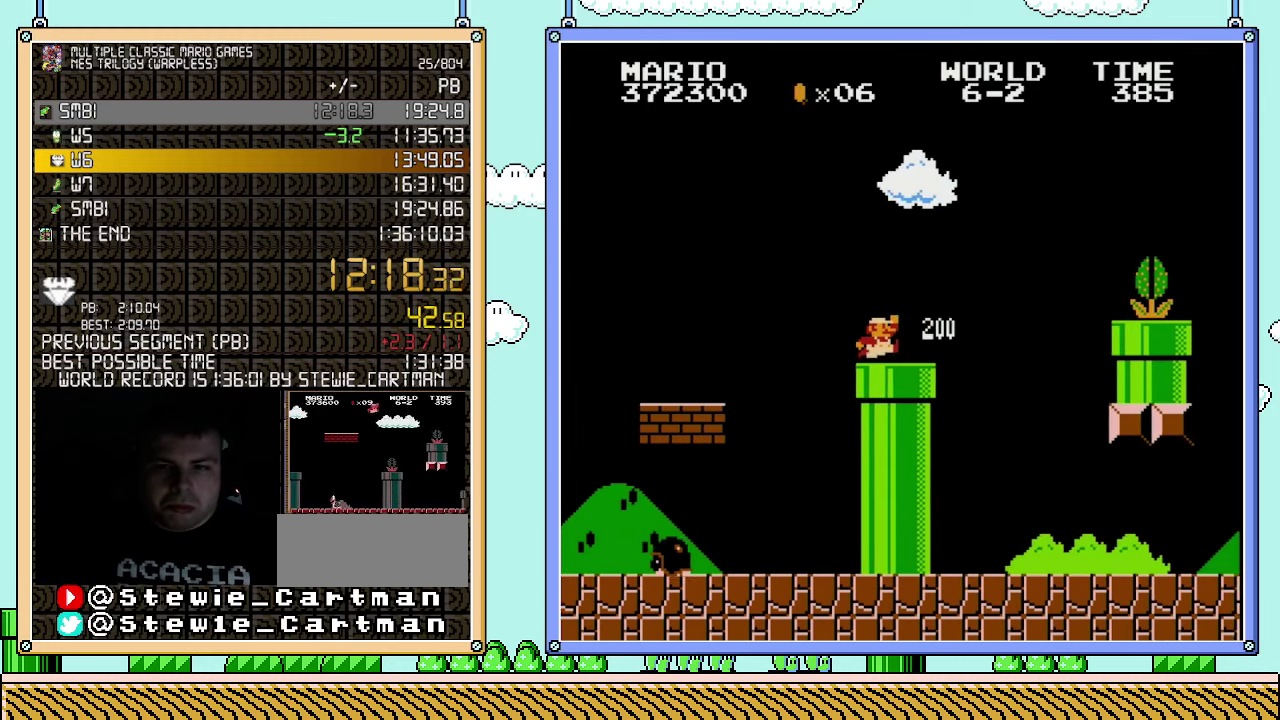
{"buttons": ["B", "DPAD_RIGHT"], "events": [[317, "A", "down"], [333, "B", "up"], [467, "B", "down"], [500, "A", "up"]]}
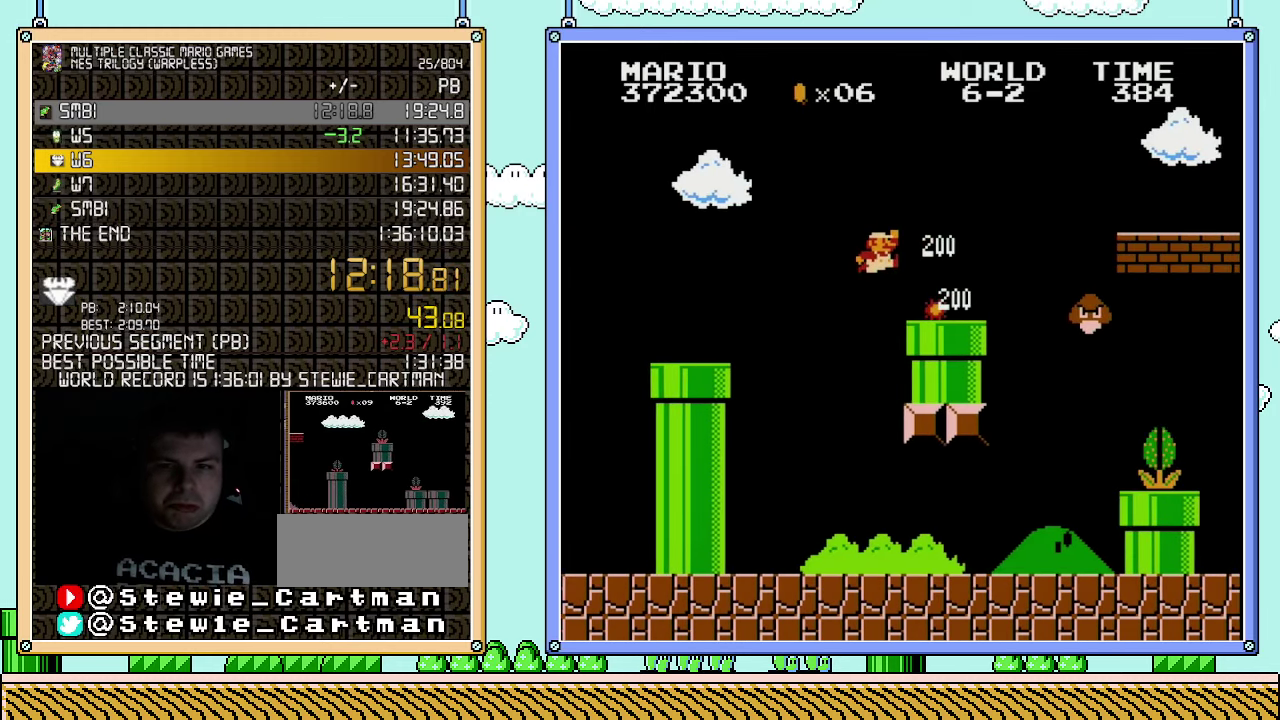
{"buttons": ["A", "B", "DPAD_RIGHT"], "events": [[400, "A", "down"]]}
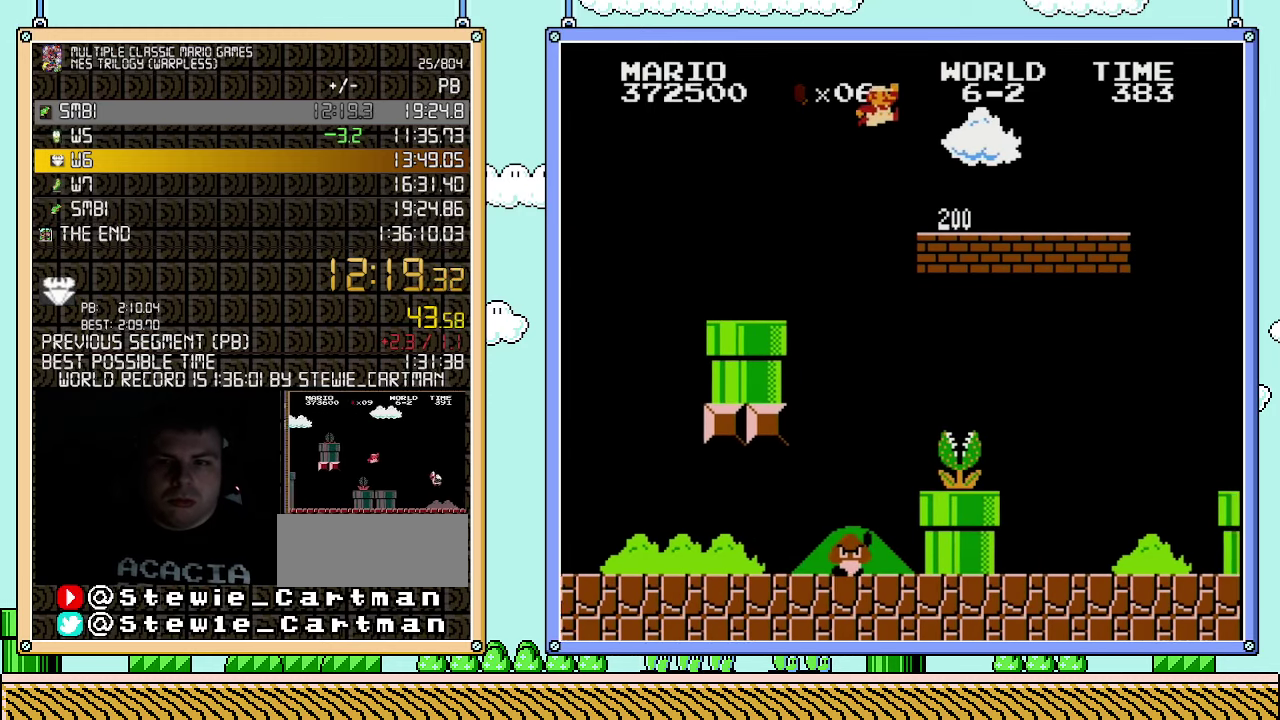
{"buttons": ["B", "DPAD_RIGHT"], "events": [[183, "A", "up"]]}
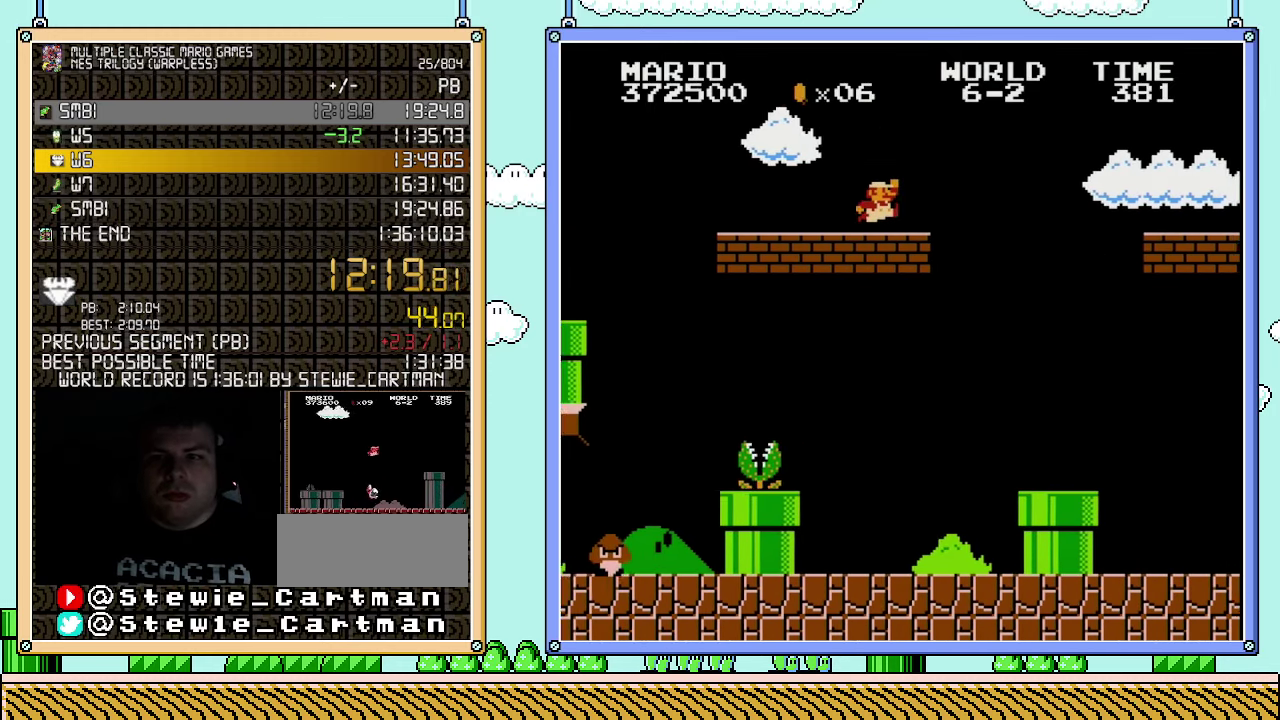
{"buttons": ["A", "B", "DPAD_RIGHT"], "events": [[217, "A", "down"]]}
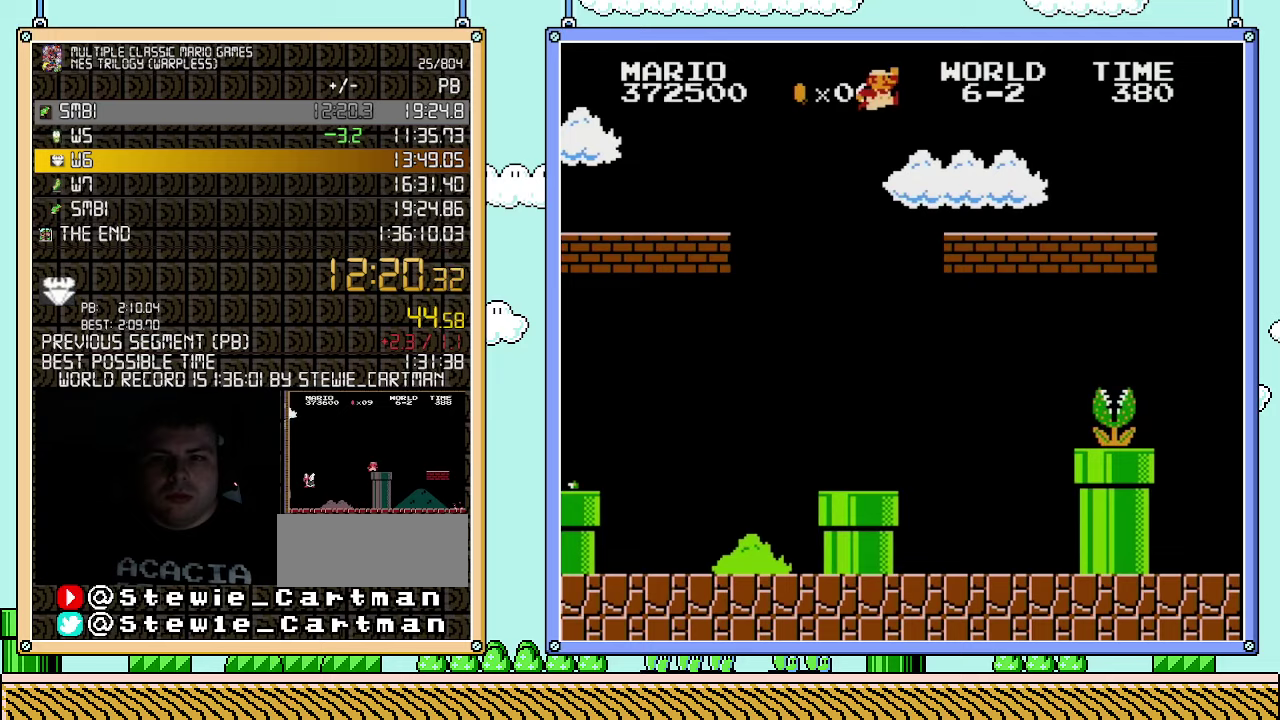
{"buttons": ["DPAD_RIGHT"], "events": [[33, "A", "up"], [500, "B", "up"]]}
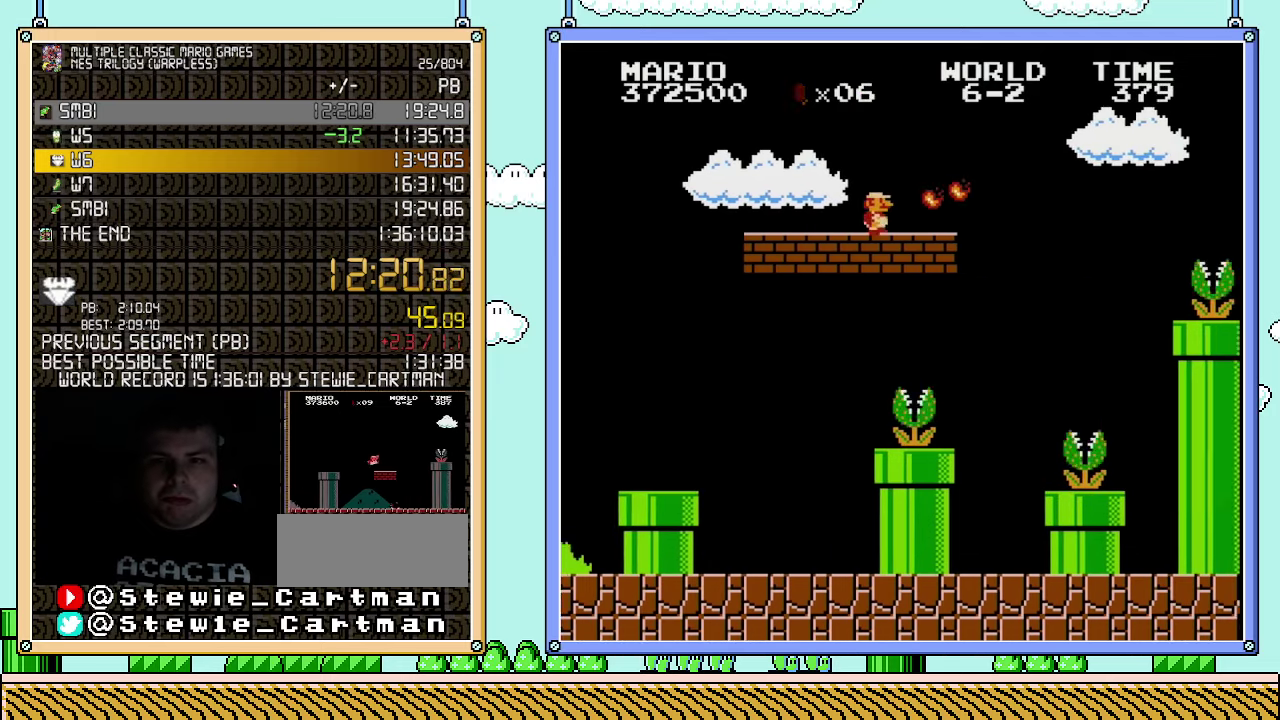
{"buttons": ["A", "B", "DPAD_RIGHT"], "events": [[67, "B", "down"], [400, "A", "down"]]}
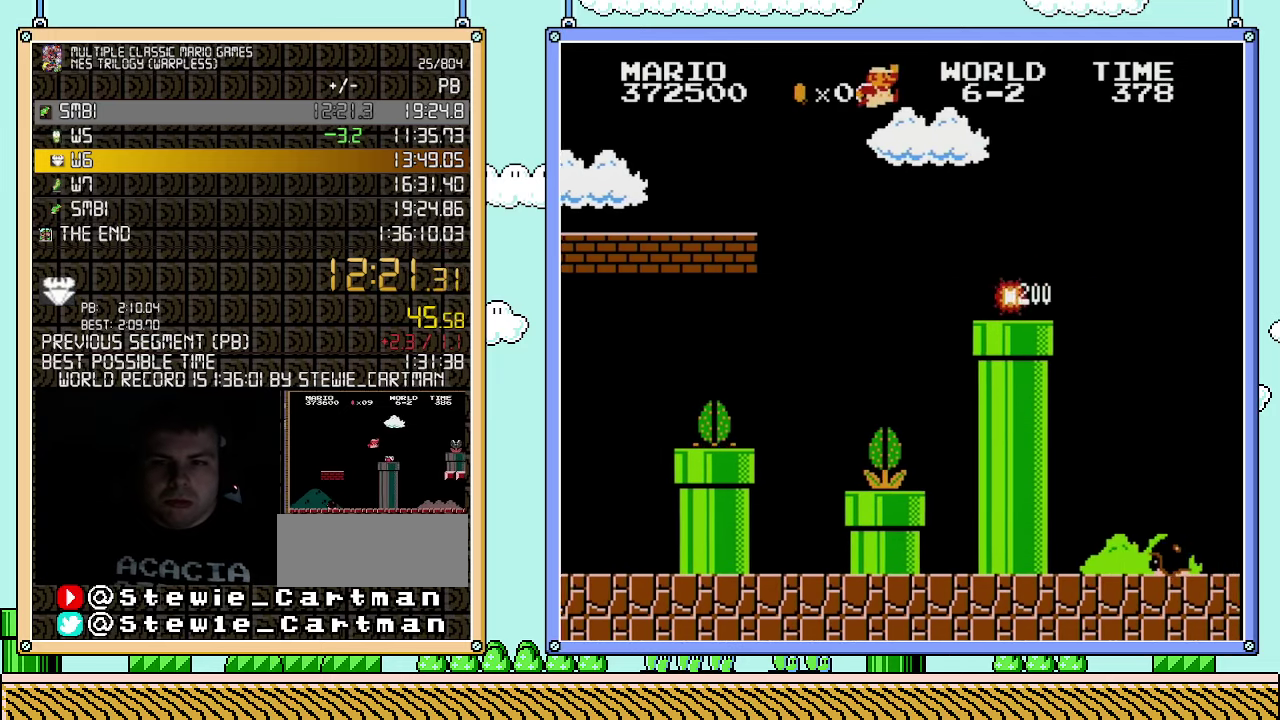
{"buttons": ["B", "DPAD_RIGHT"], "events": [[67, "A", "up"]]}